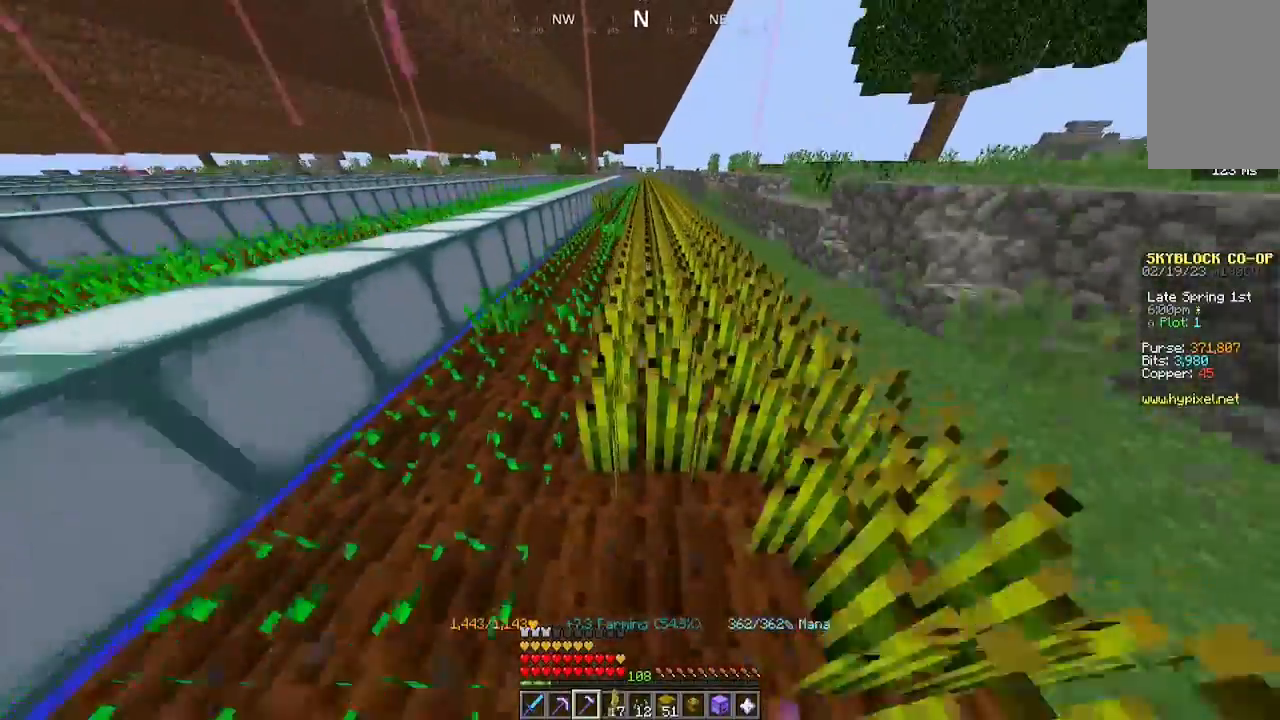
Gameplay with keyboard and mouse; each line is a JSON object with the keys and mouse buttons held at the frame after it. "events" lists presses ("down") and releases ("up") of "a", "d", "s", "space", "w", "mouse_left" and "mouse_right" between this image and that frame as [ms after this image, input, new state], when the widget could be followed in between. "mouse_left", "mouse_right" = the "left", "right" buttons of the "mouse" list. No other keys are recorded. Fast repeated clicks can show as one long hold. Mouse movement is not recorded.
{"keys": ["w"], "mouse": ["left"], "events": []}
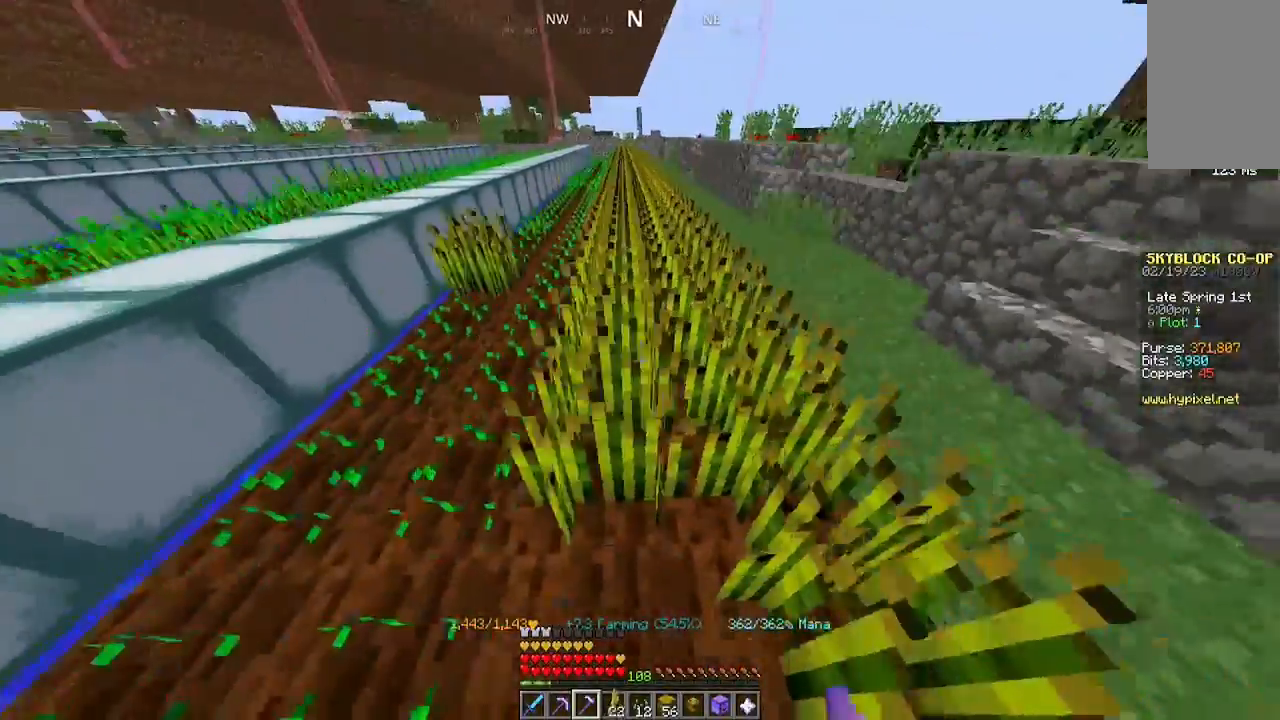
{"keys": ["w"], "mouse": ["left"], "events": []}
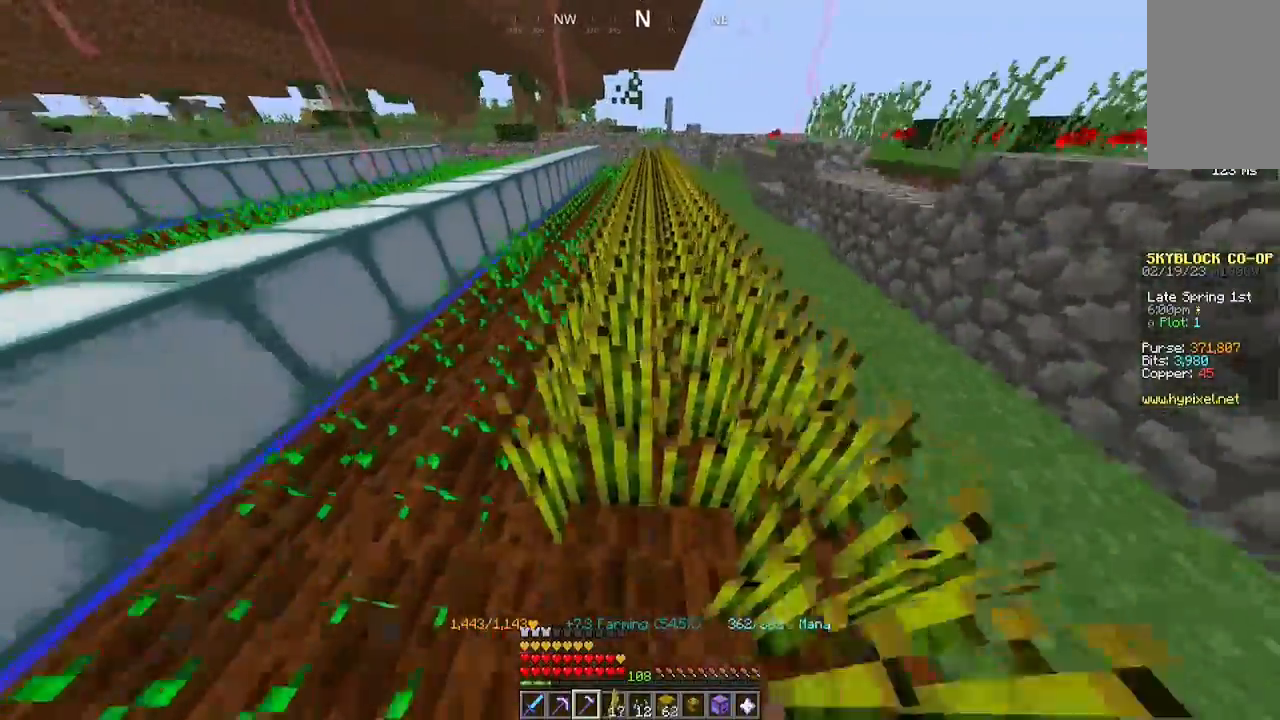
{"keys": ["w"], "mouse": ["left"]}
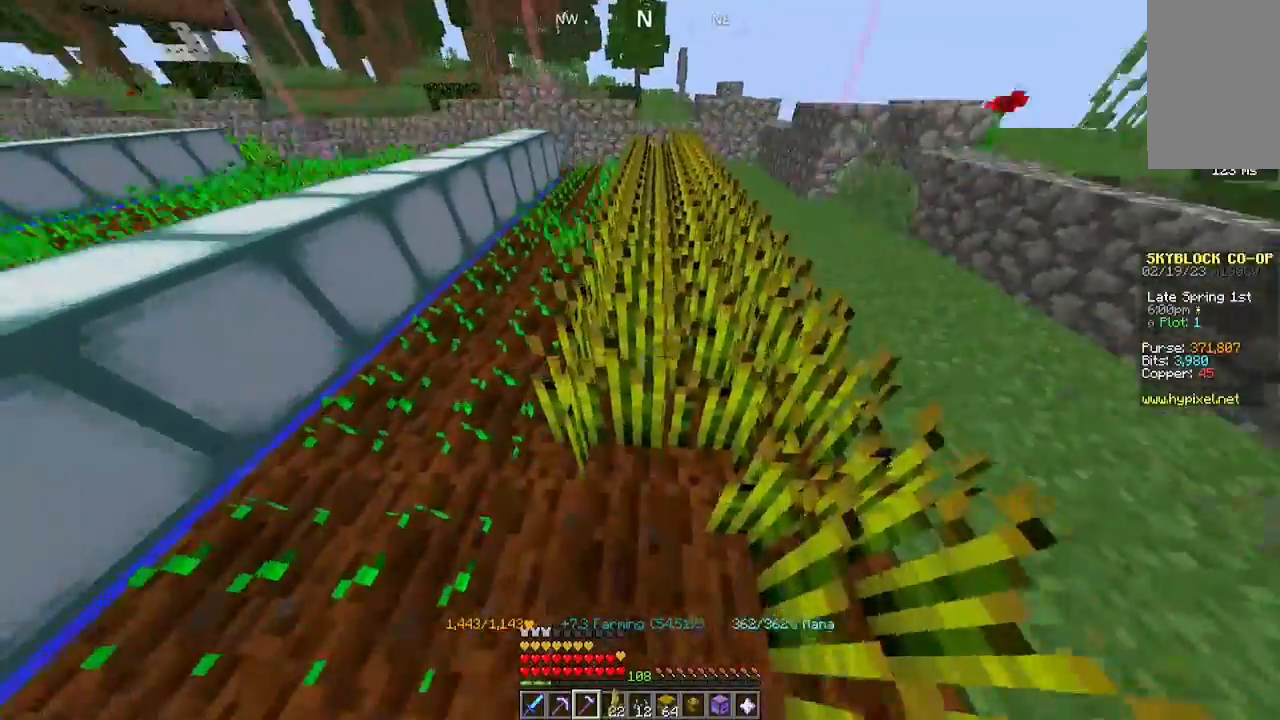
{"keys": ["w"], "mouse": ["left"], "events": []}
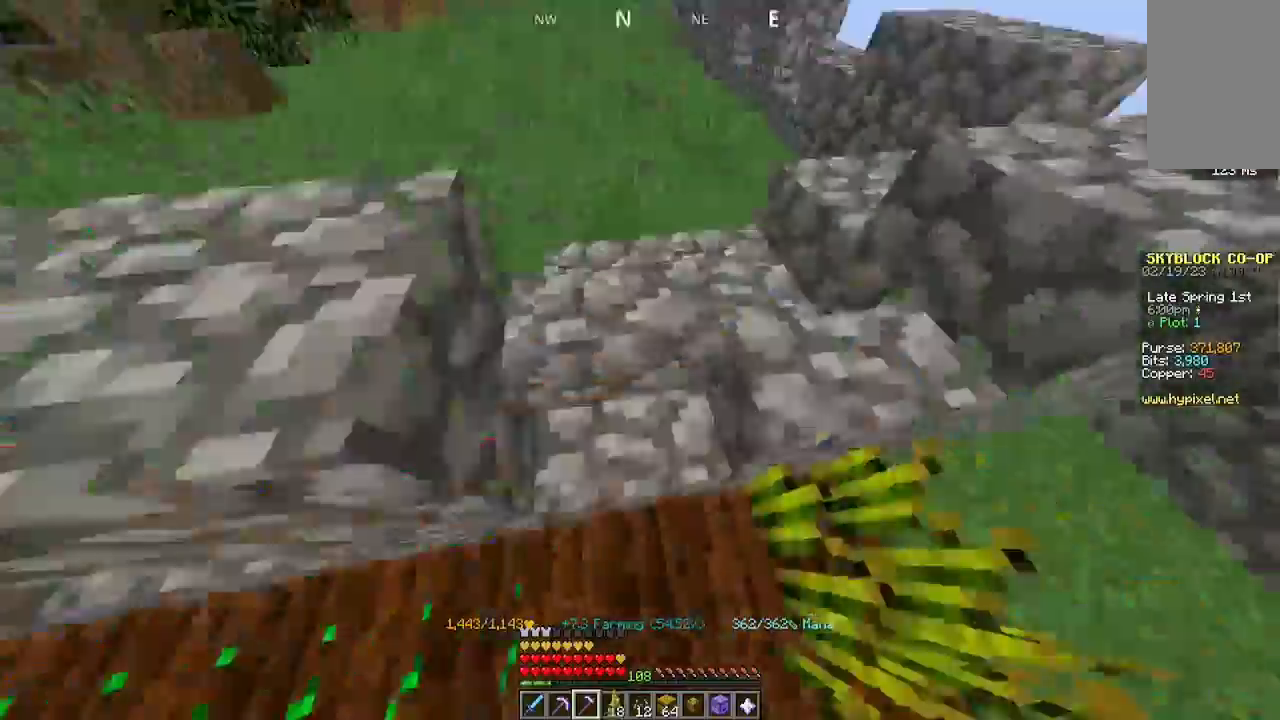
{"keys": ["a"], "mouse": [], "events": [[33, "w", "up"], [133, "mouse_left", "up"], [300, "a", "down"]]}
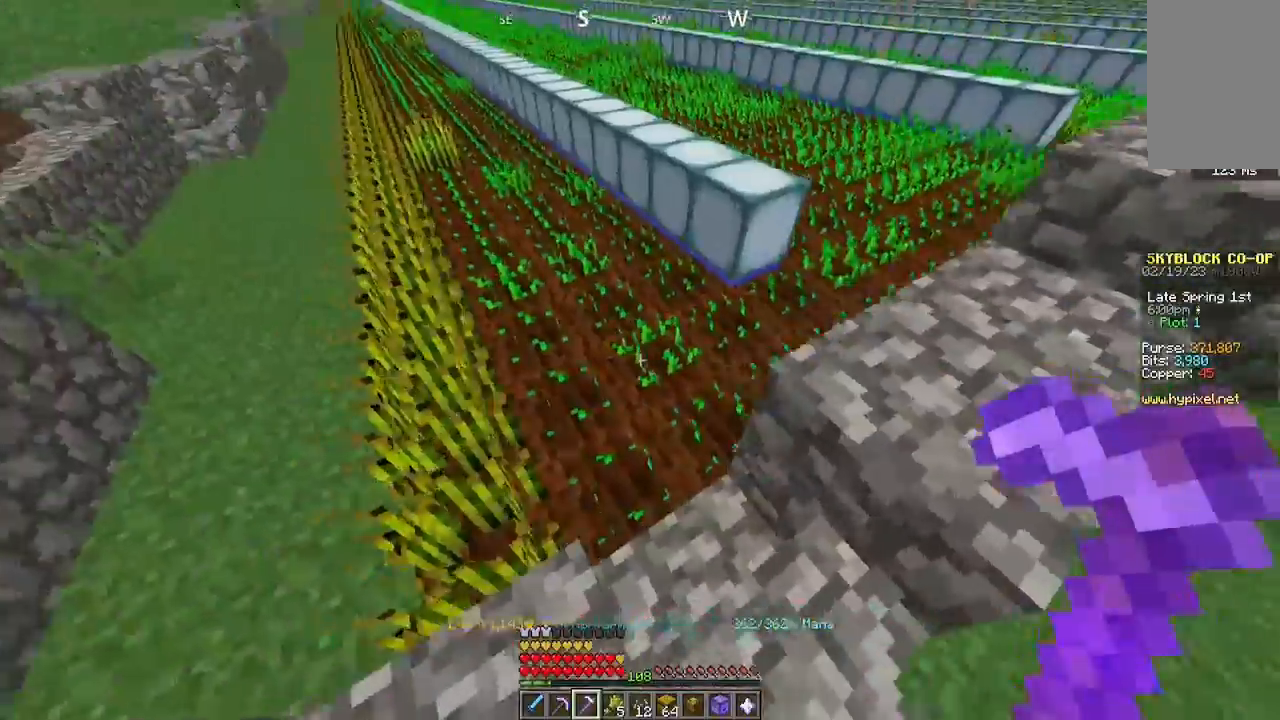
{"keys": [], "mouse": ["left"], "events": [[33, "a", "up"], [100, "a", "down"], [300, "a", "up"], [333, "mouse_left", "down"]]}
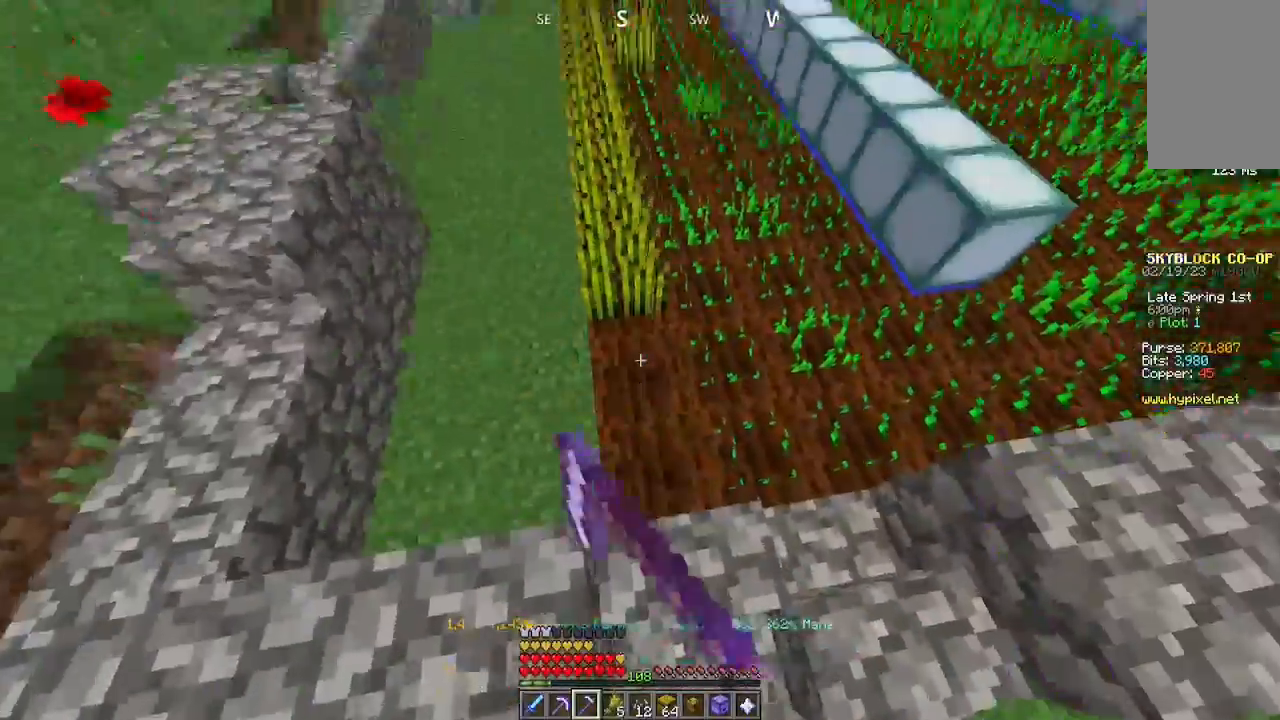
{"keys": ["w"], "mouse": ["left"], "events": [[33, "w", "down"]]}
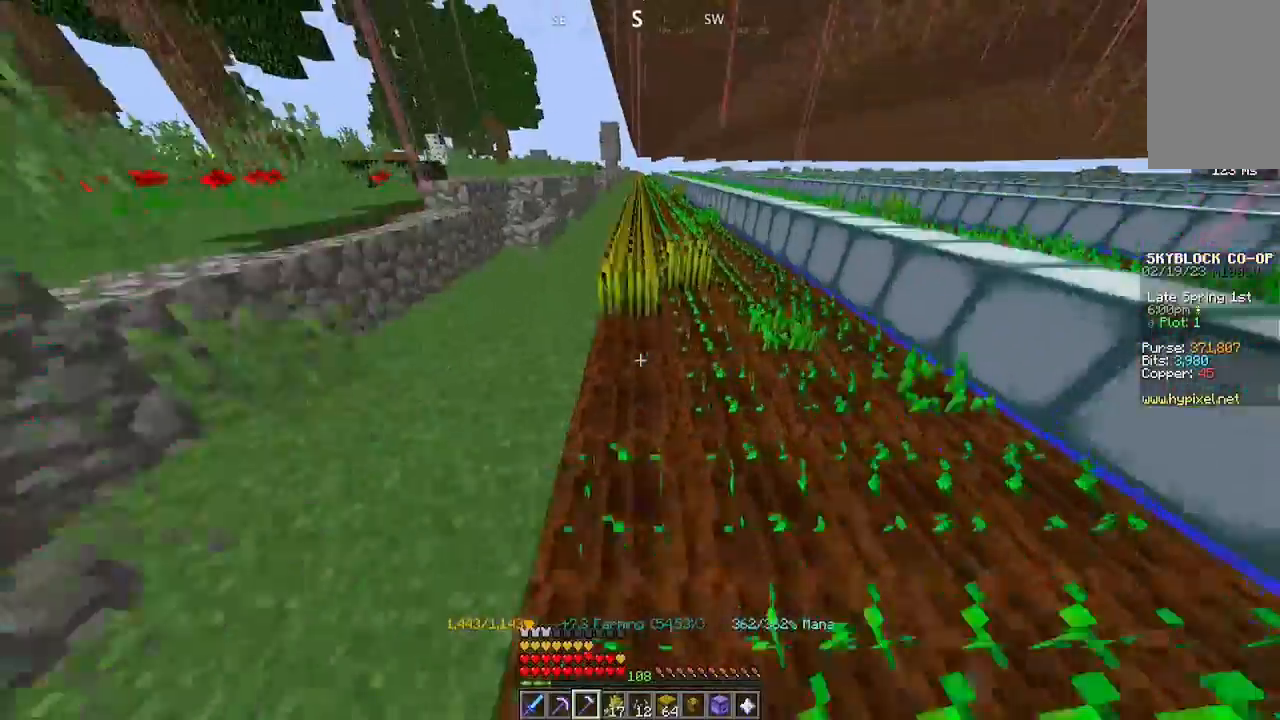
{"keys": ["w"], "mouse": ["left"], "events": []}
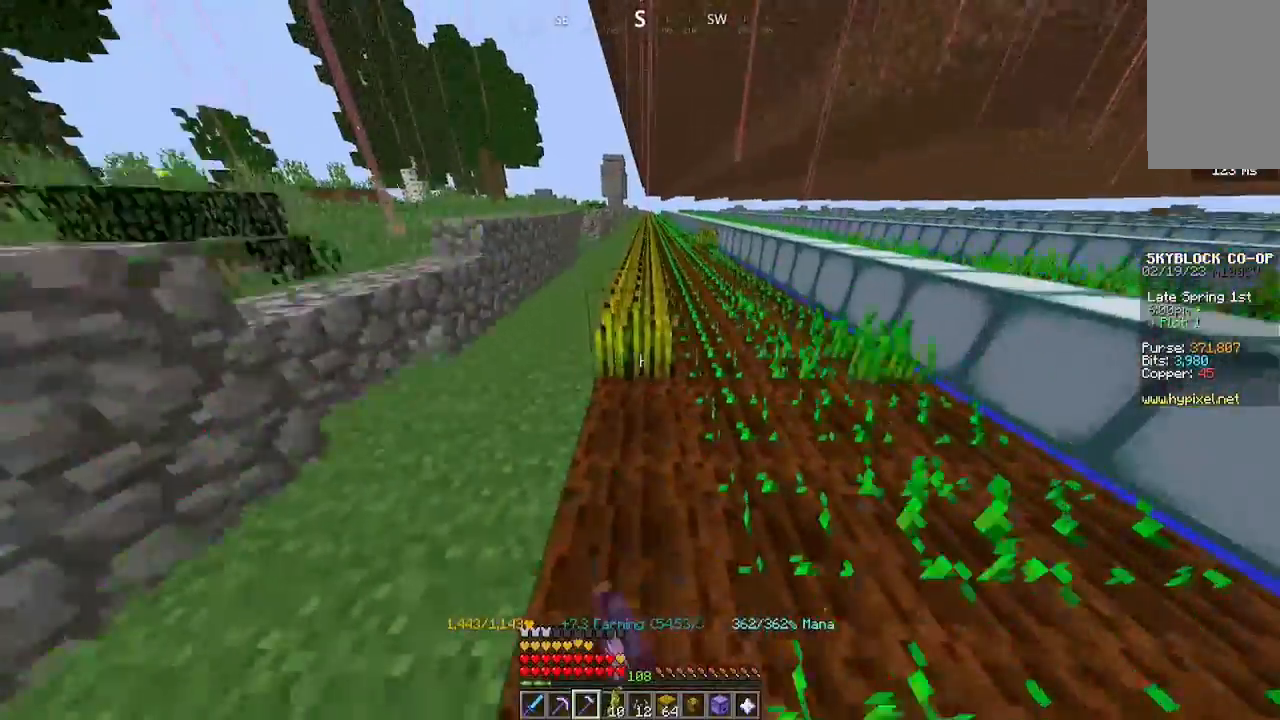
{"keys": ["w"], "mouse": ["left"], "events": [[367, "w", "up"], [433, "w", "down"]]}
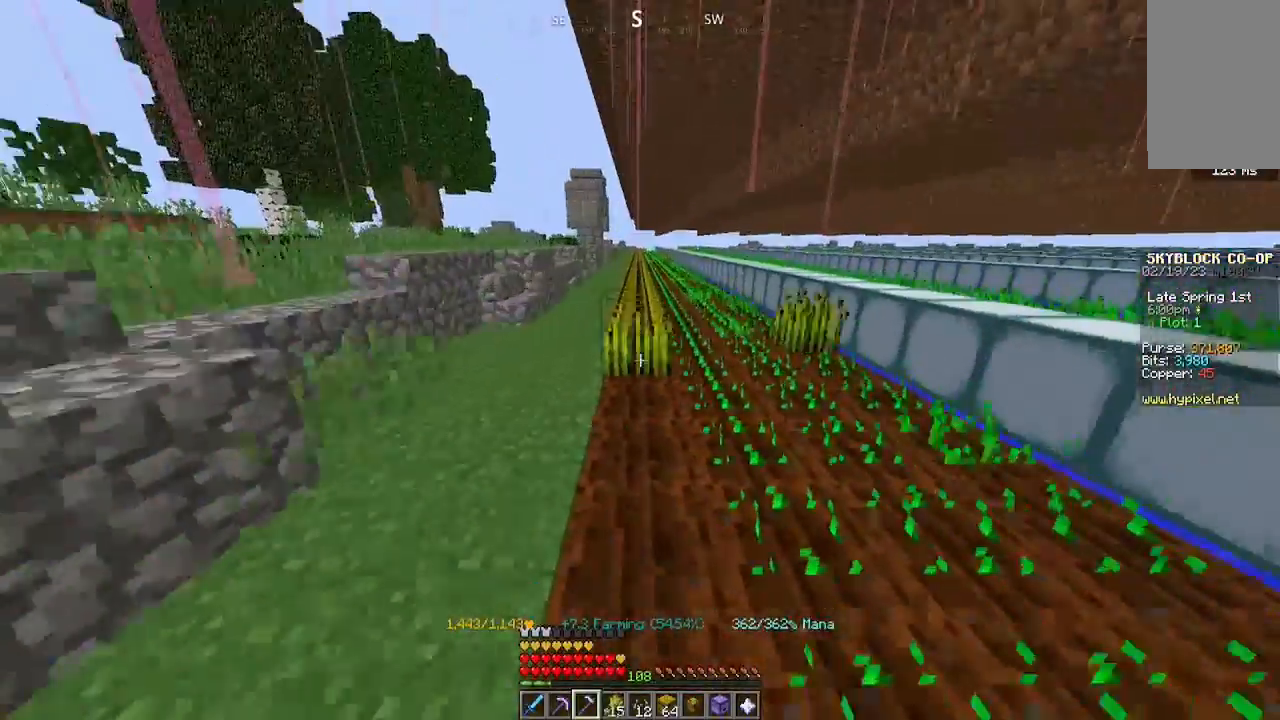
{"keys": ["w"], "mouse": ["left"], "events": []}
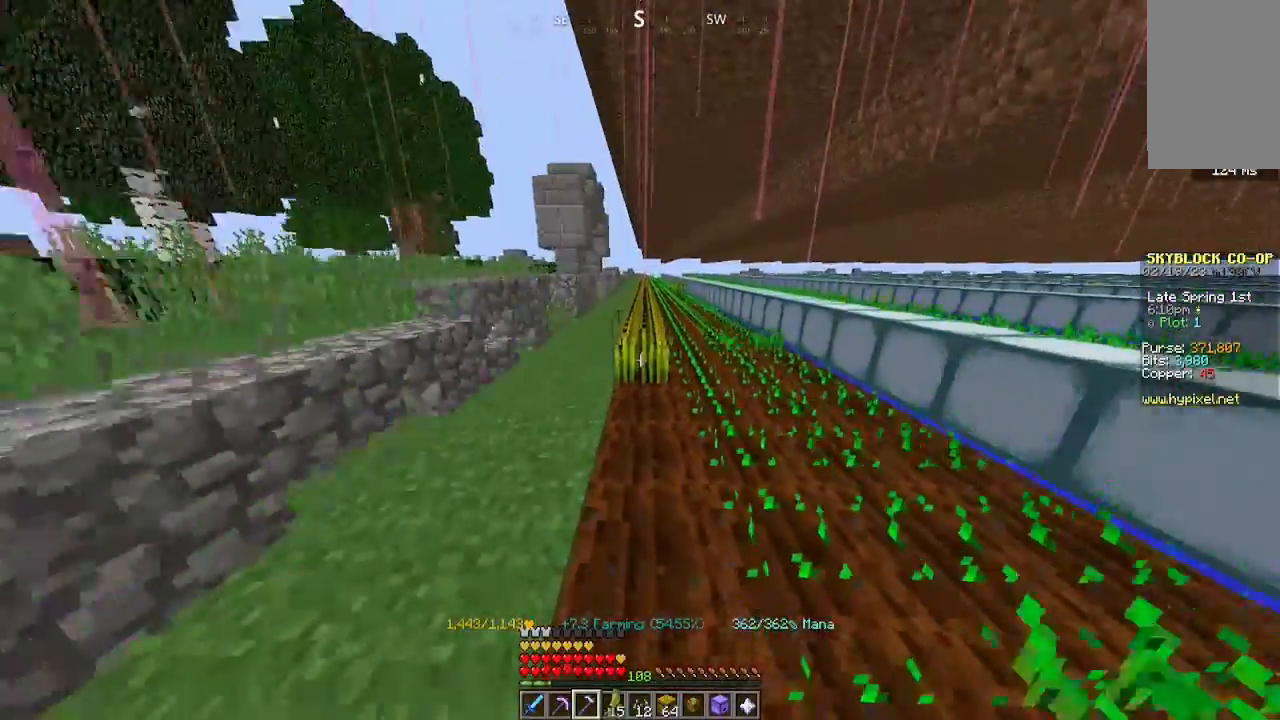
{"keys": ["w"], "mouse": ["left"], "events": []}
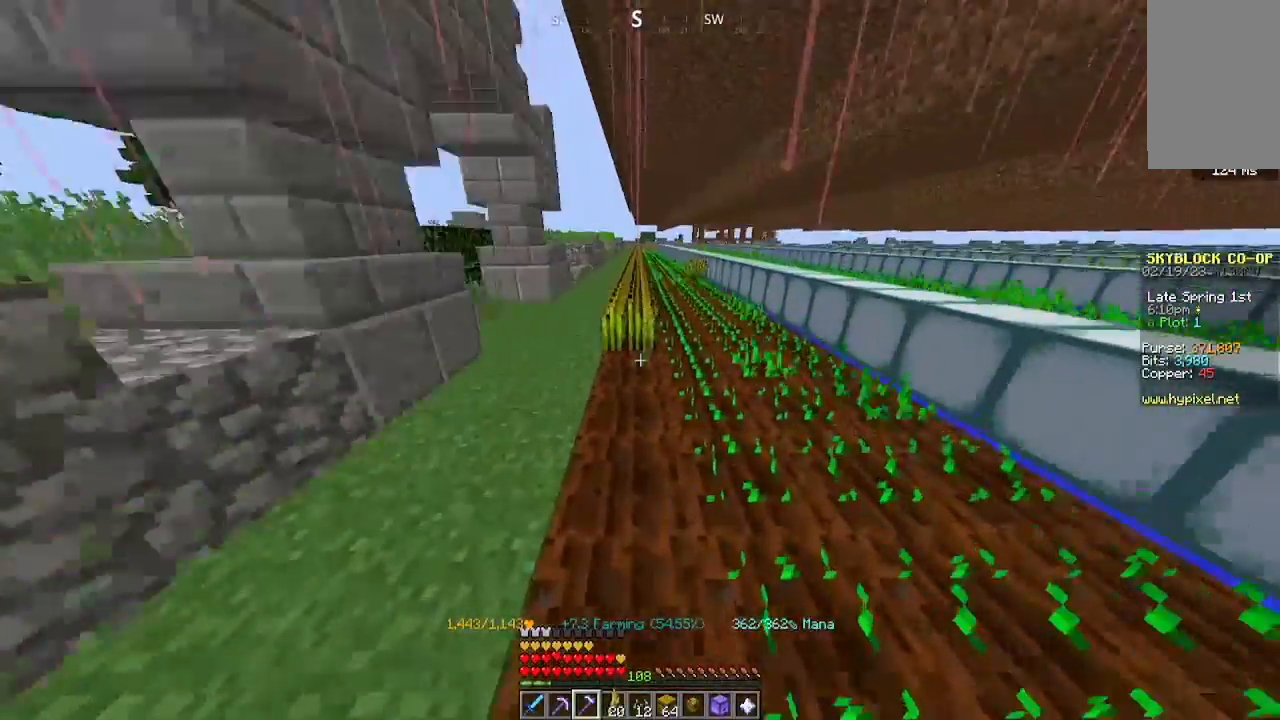
{"keys": ["w"], "mouse": ["left"], "events": []}
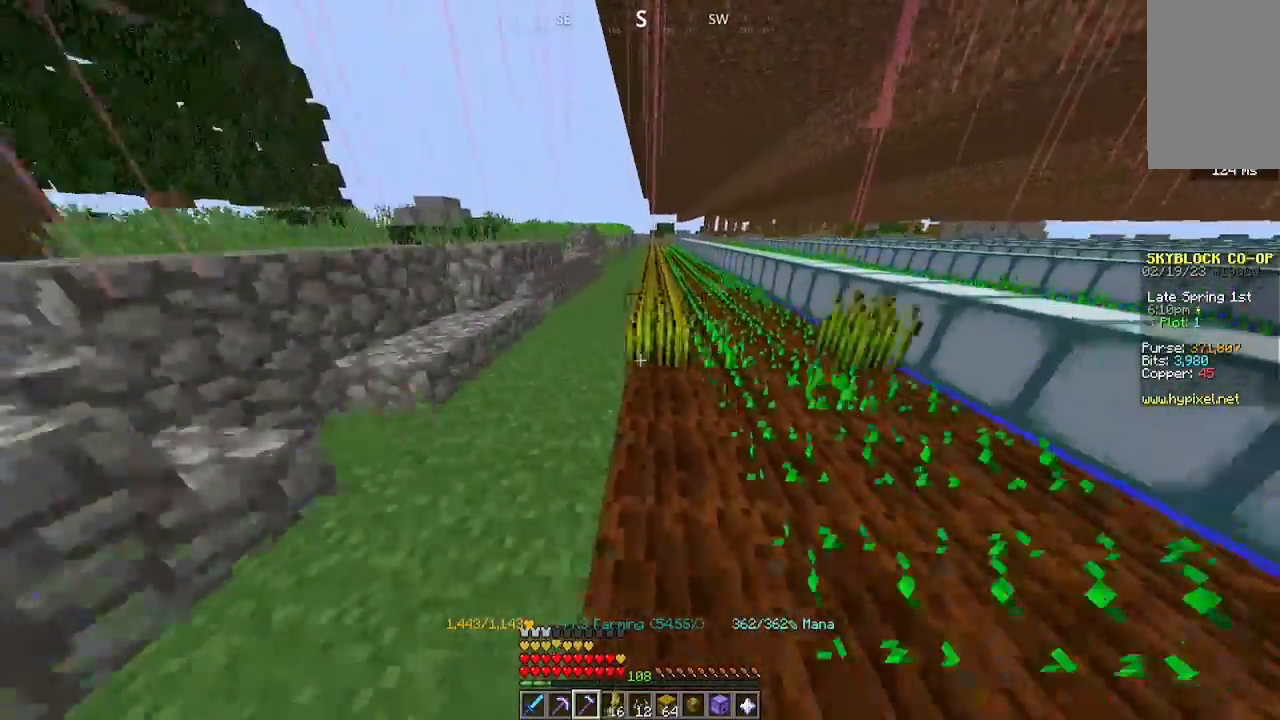
{"keys": ["w"], "mouse": ["left"], "events": []}
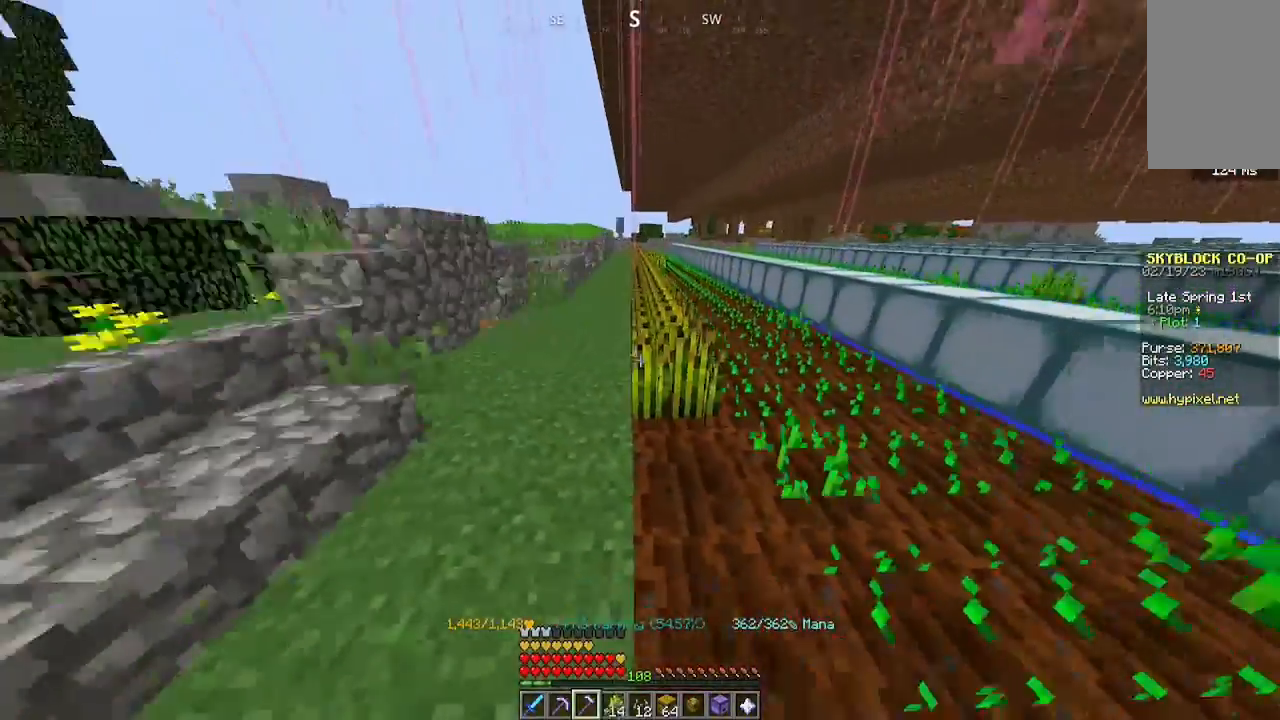
{"keys": ["w"], "mouse": ["left"], "events": []}
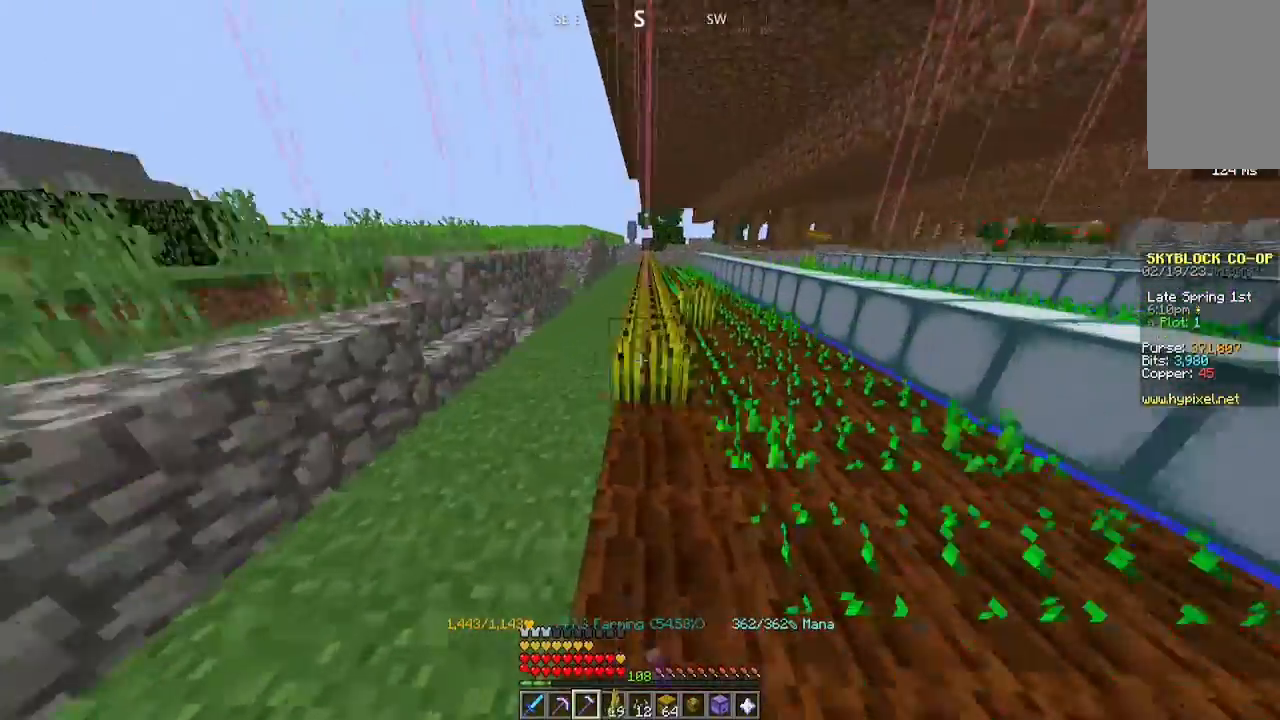
{"keys": ["w"], "mouse": ["left"], "events": []}
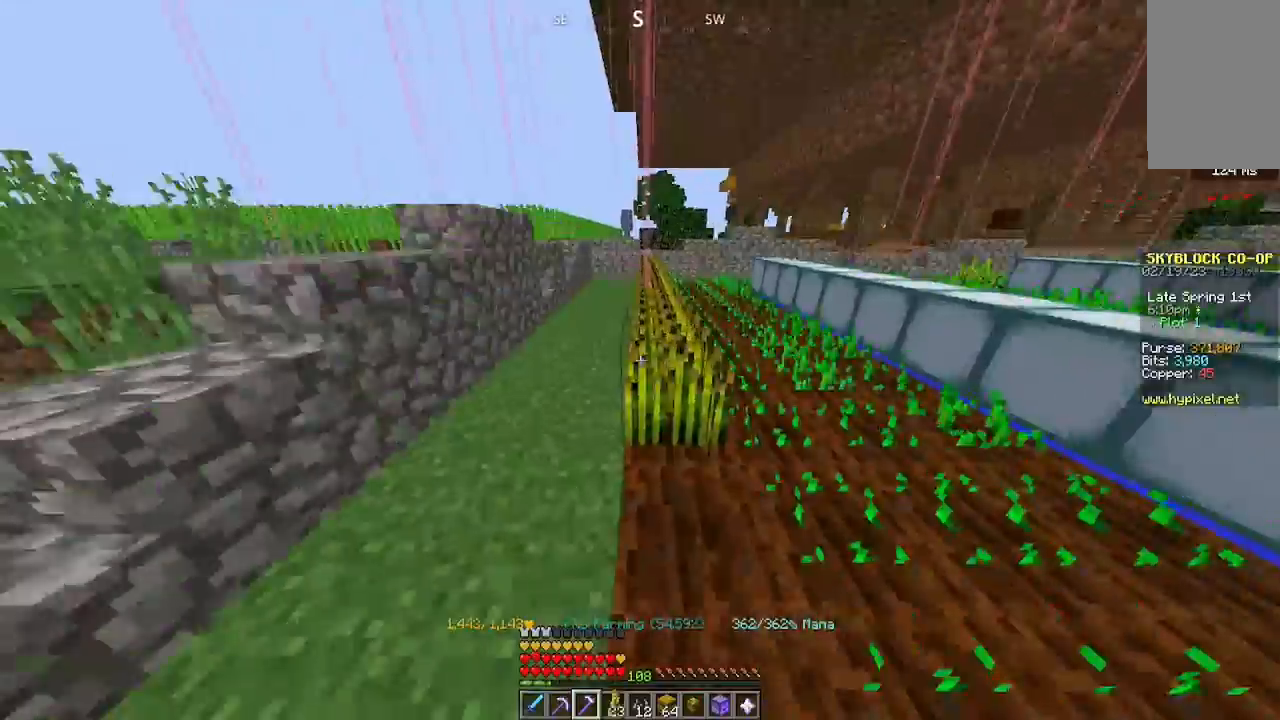
{"keys": ["space", "w"], "mouse": ["left"], "events": [[500, "space", "down"]]}
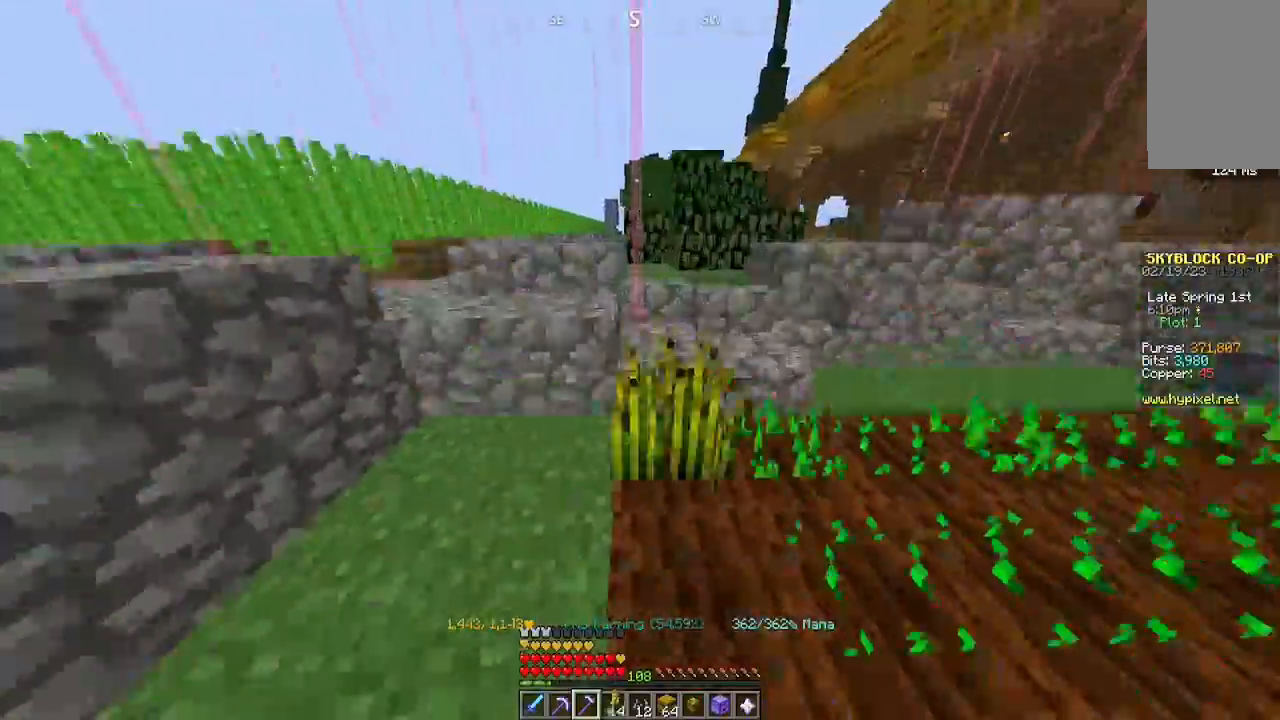
{"keys": ["a"], "mouse": [], "events": [[33, "mouse_left", "up"], [200, "a", "down"], [367, "space", "up"], [400, "w", "up"]]}
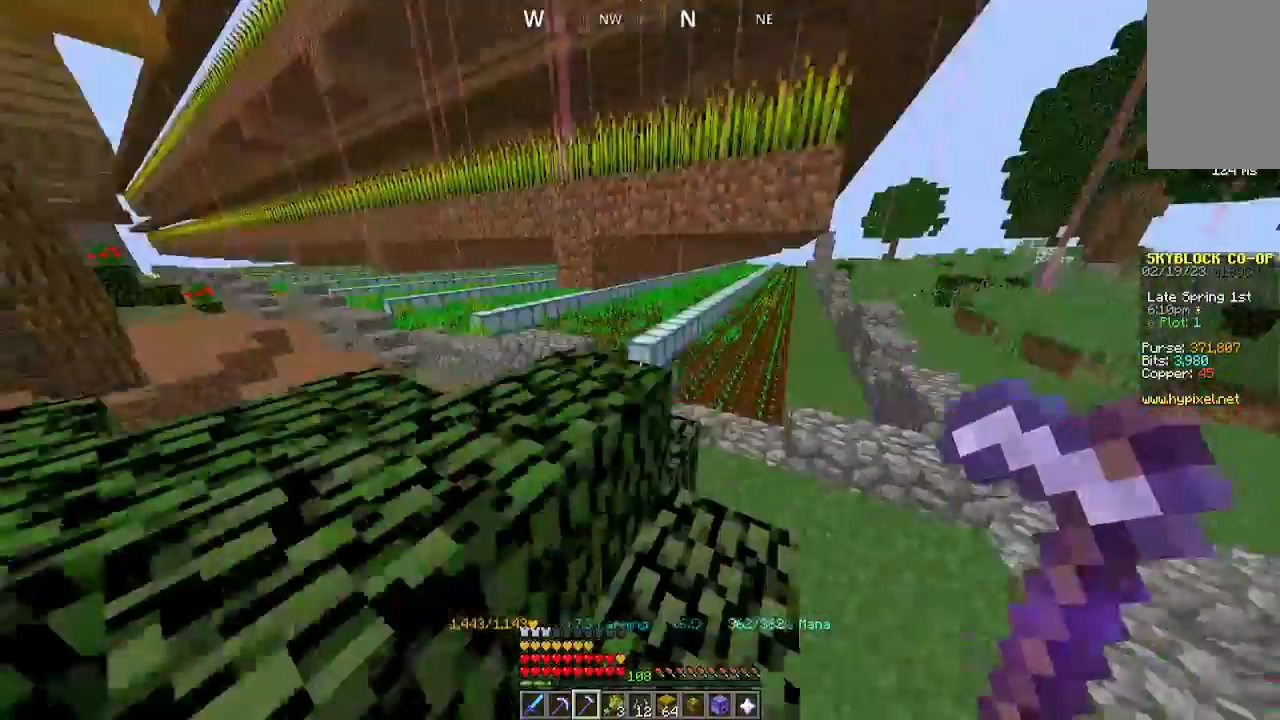
{"keys": ["space", "w"], "mouse": [], "events": [[100, "a", "up"], [133, "w", "down"], [300, "space", "down"]]}
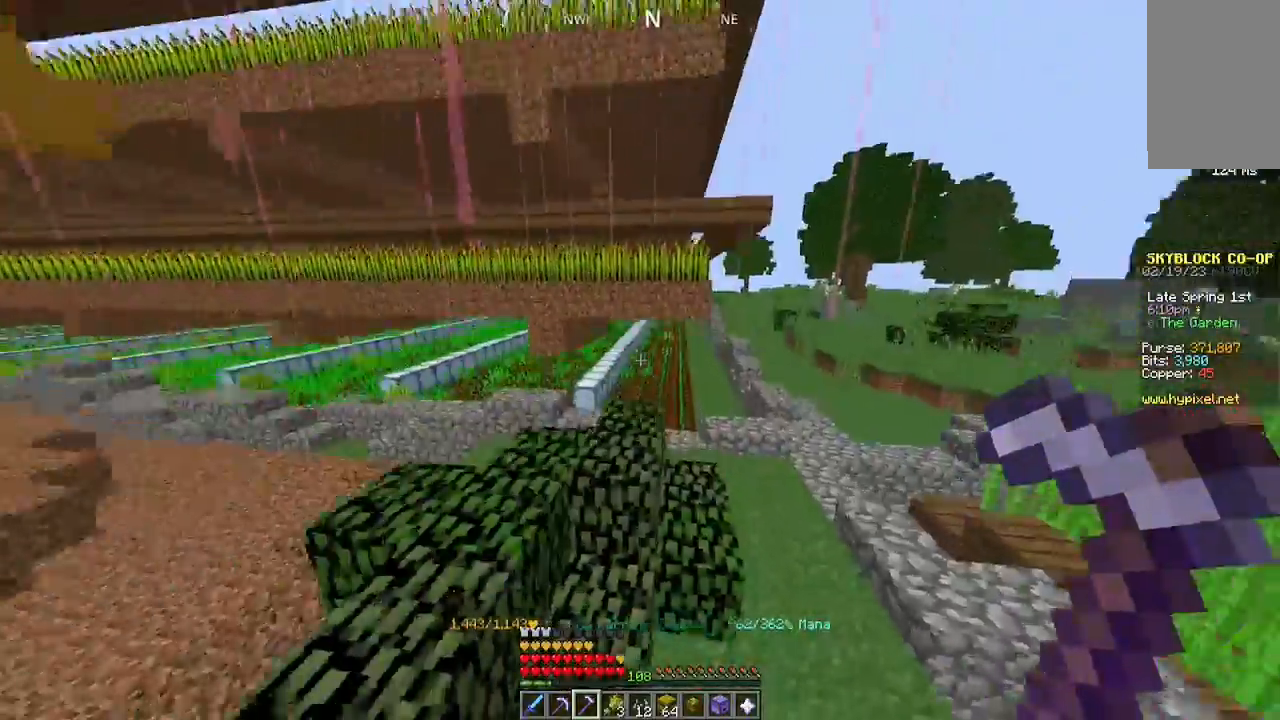
{"keys": ["w"], "mouse": []}
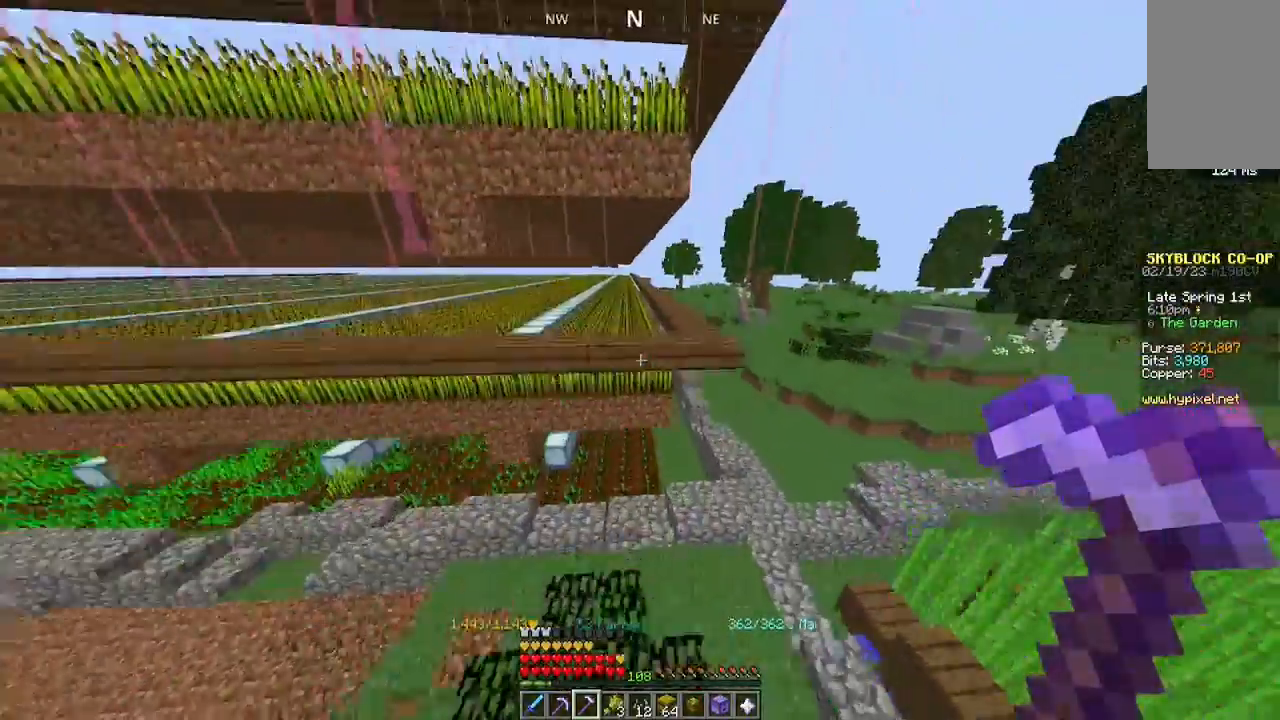
{"keys": ["space"], "mouse": [], "events": [[233, "space", "down"], [333, "space", "up"], [433, "space", "down"], [500, "w", "up"]]}
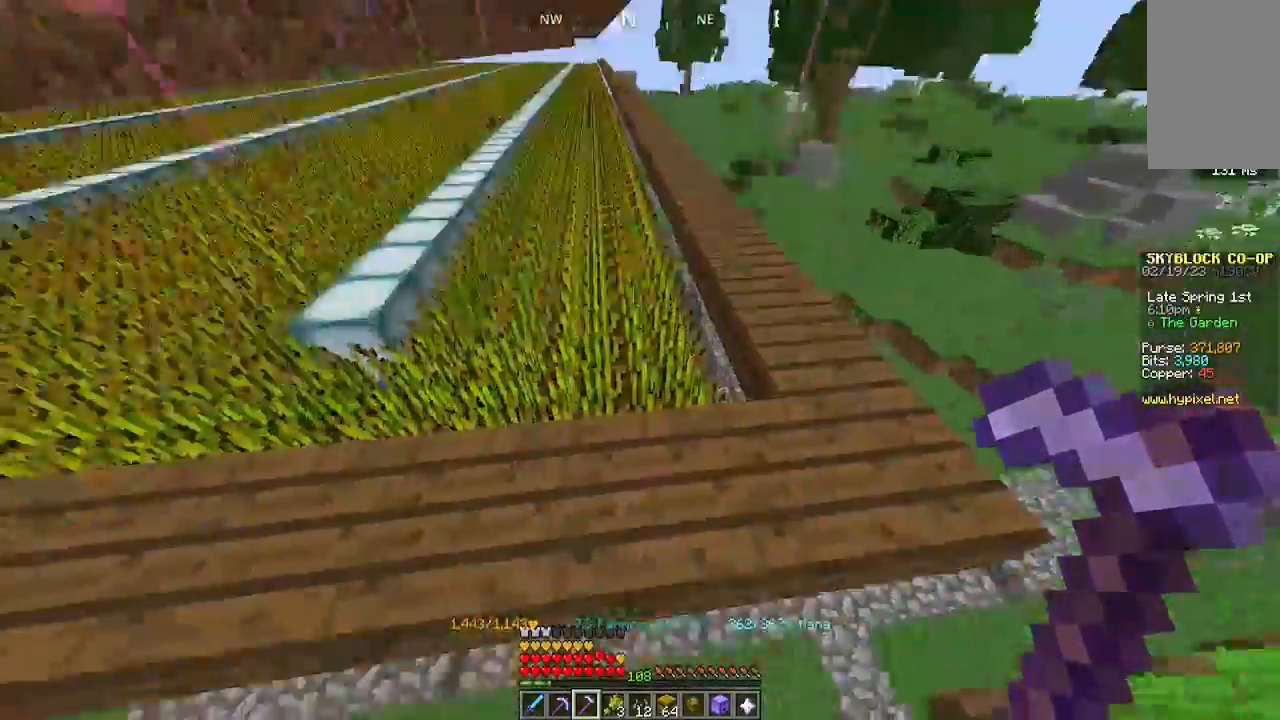
{"keys": ["space", "w"], "mouse": [], "events": [[33, "s", "down"], [33, "space", "up"], [233, "s", "up"], [267, "w", "down"], [400, "space", "down"]]}
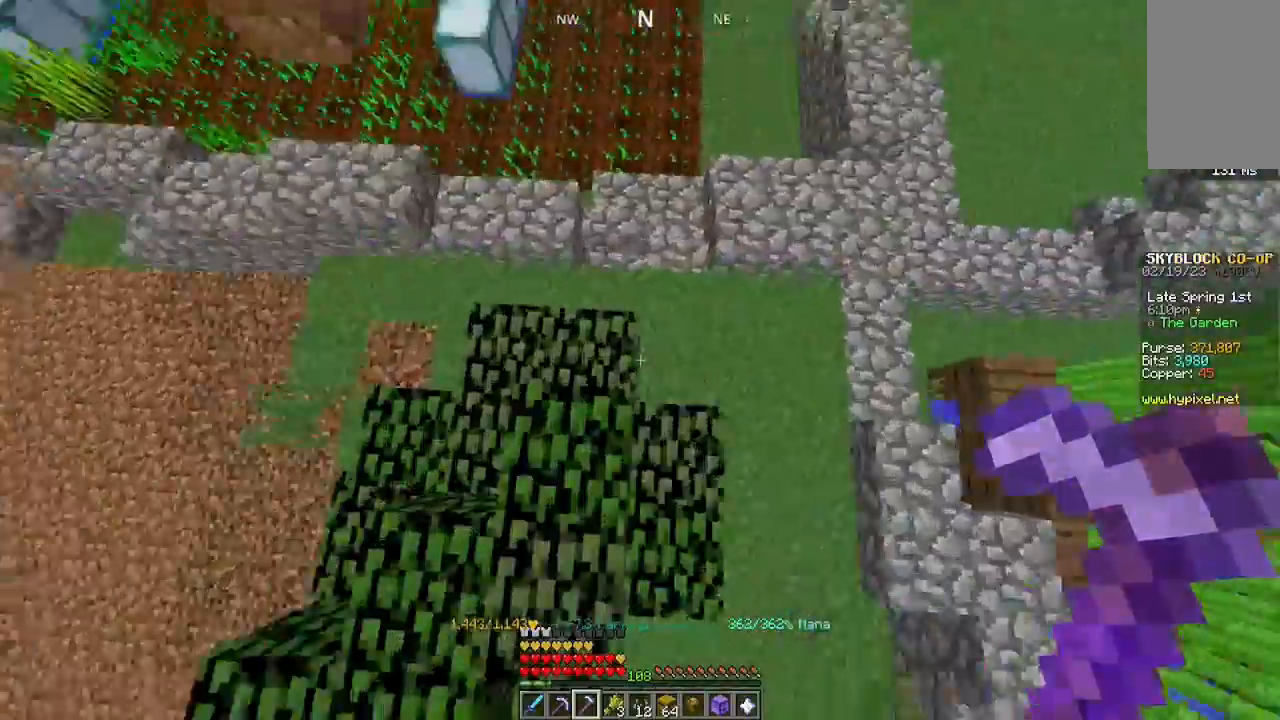
{"keys": ["space", "w"], "mouse": []}
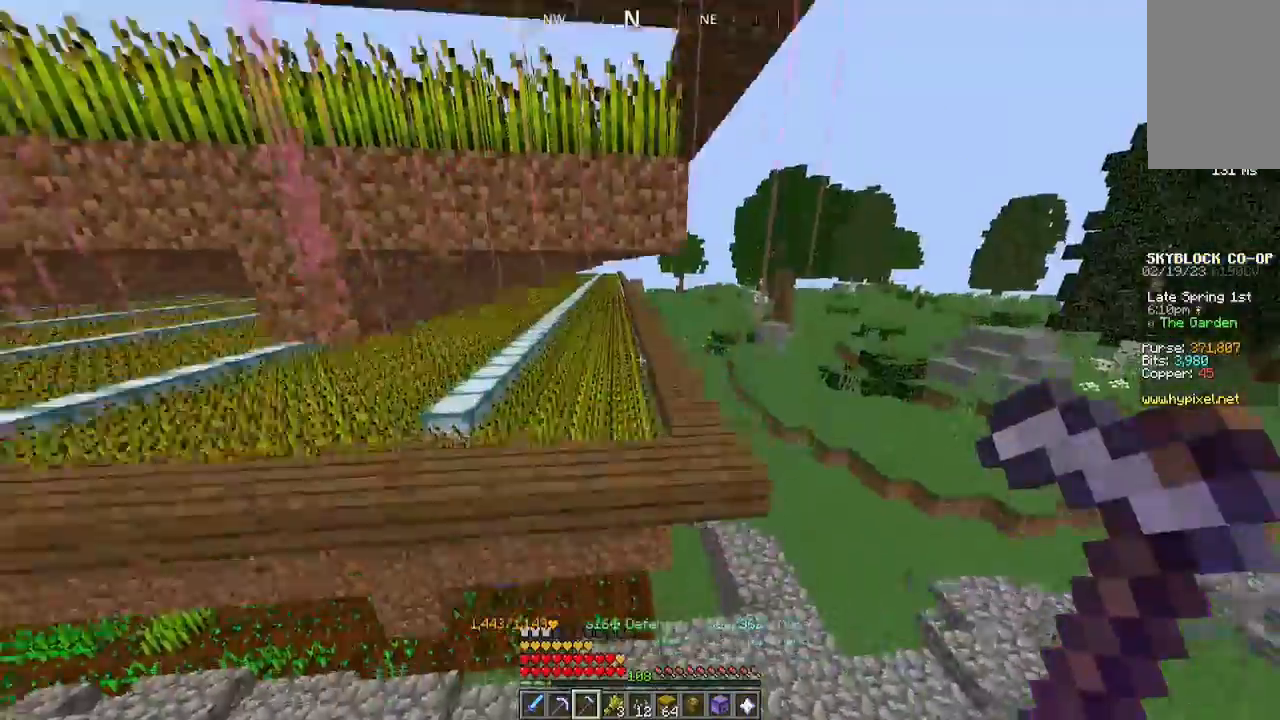
{"keys": ["space"], "mouse": [], "events": [[133, "space", "up"], [233, "space", "down"], [400, "w", "up"]]}
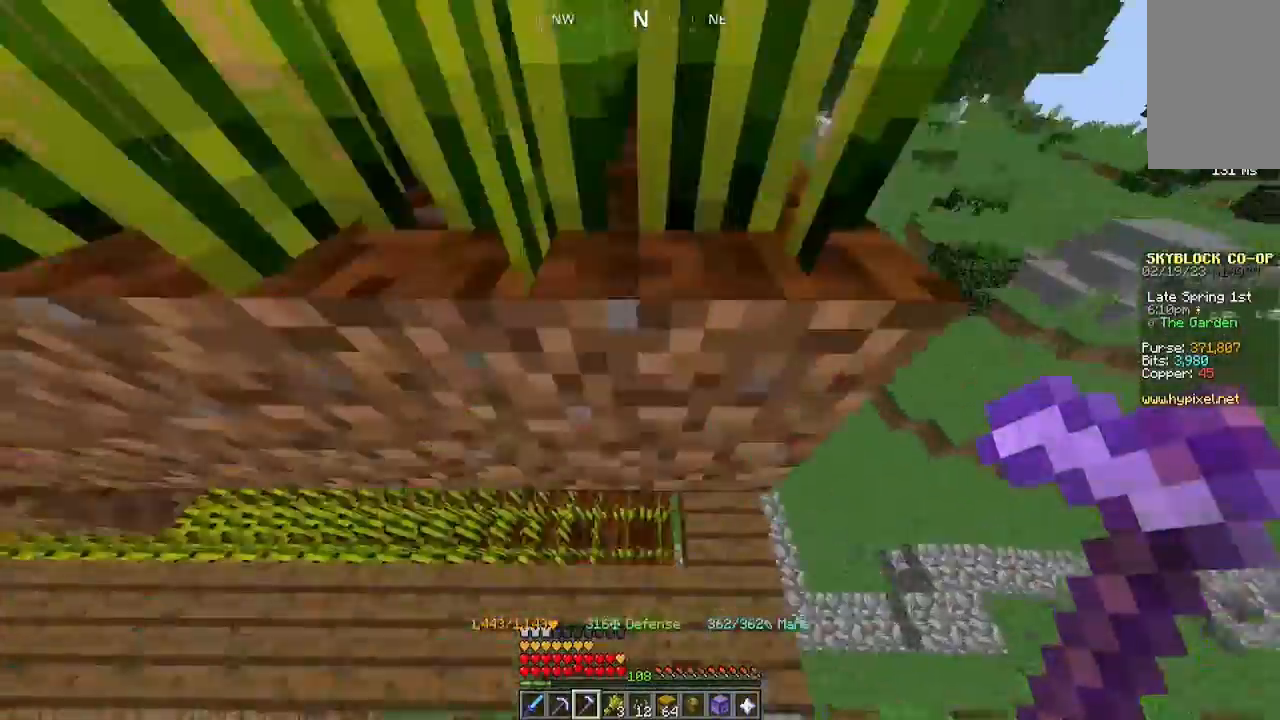
{"keys": [], "mouse": ["left"], "events": [[33, "w", "down"], [133, "space", "up"], [433, "w", "up"], [467, "mouse_left", "down"]]}
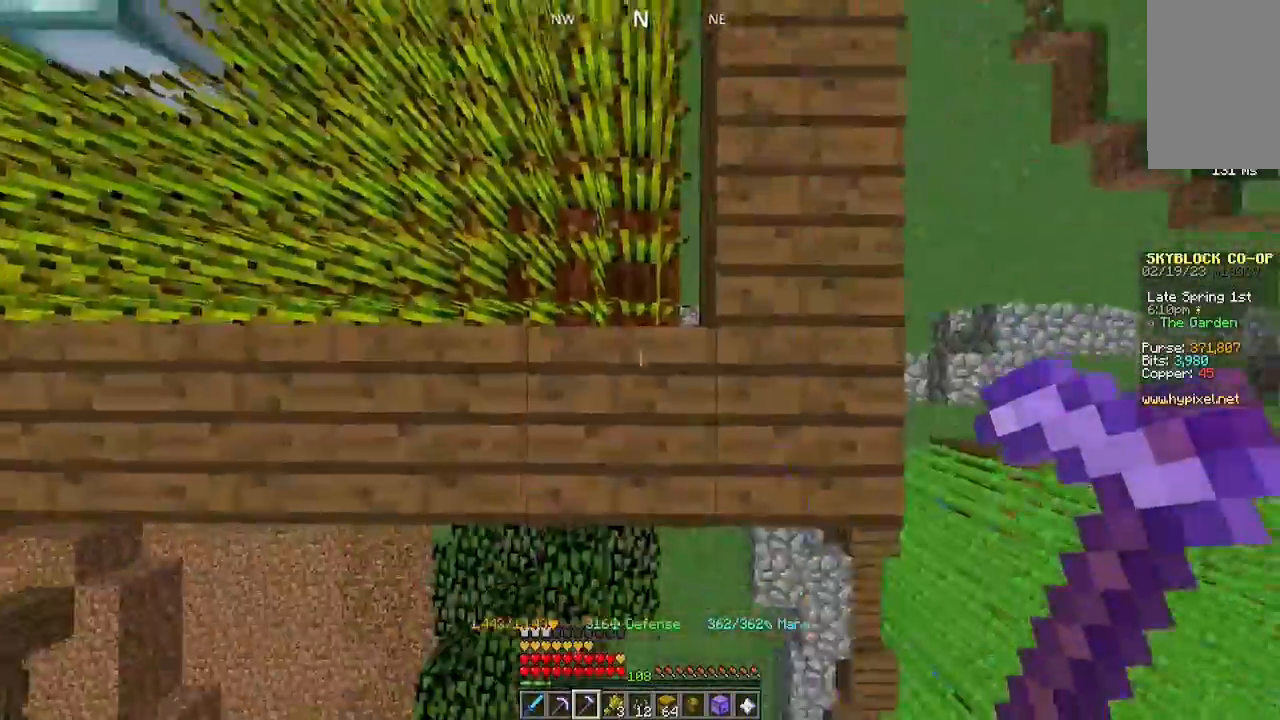
{"keys": ["w"], "mouse": ["left"], "events": [[333, "w", "down"]]}
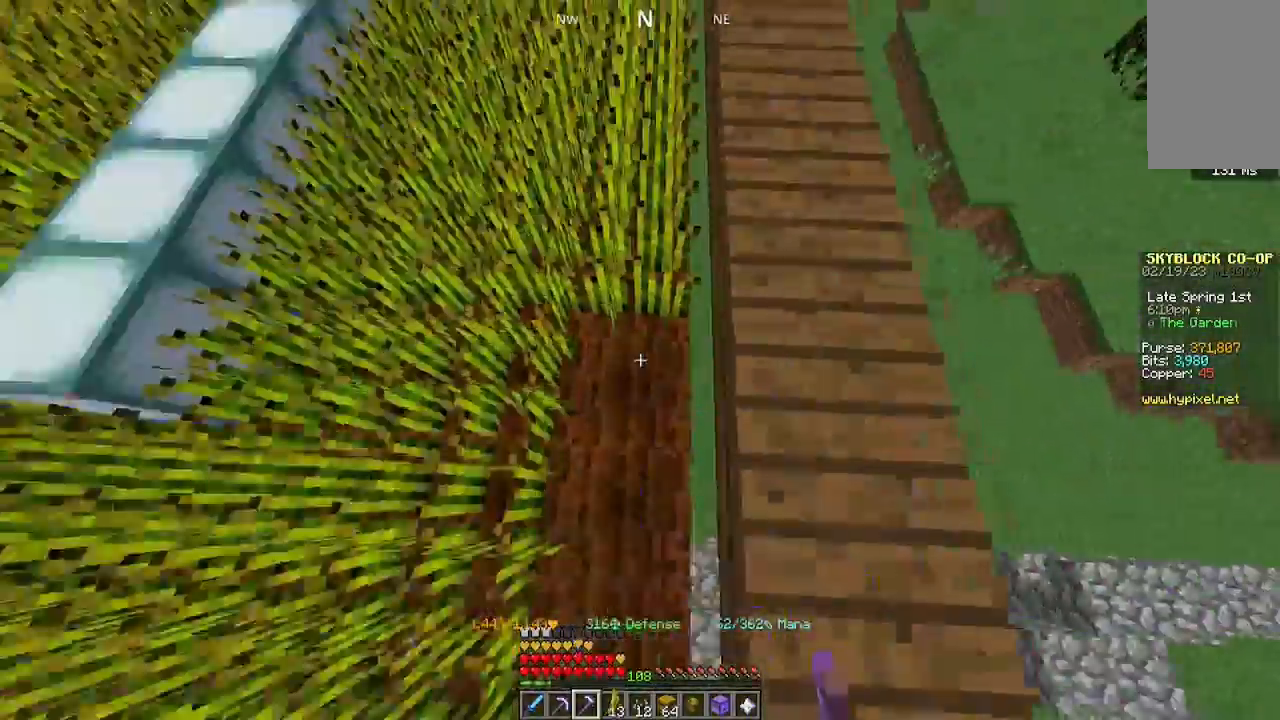
{"keys": ["w"], "mouse": ["left"], "events": []}
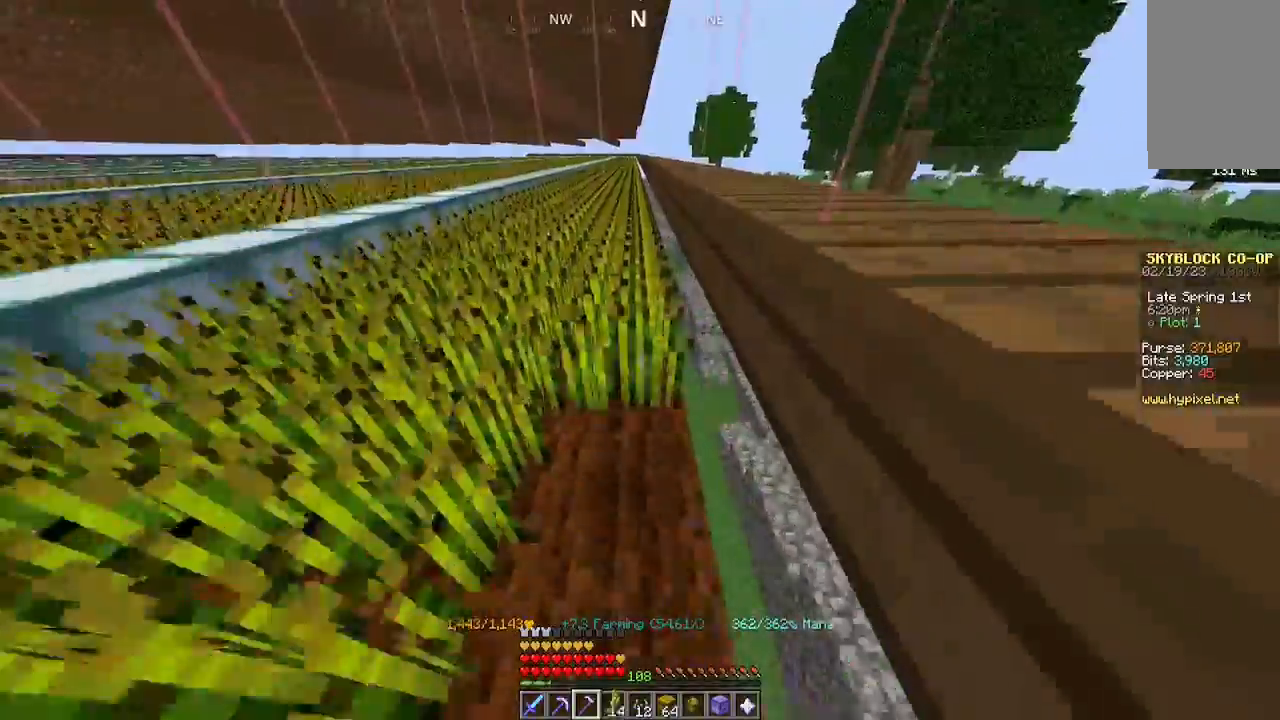
{"keys": ["w"], "mouse": ["left"], "events": []}
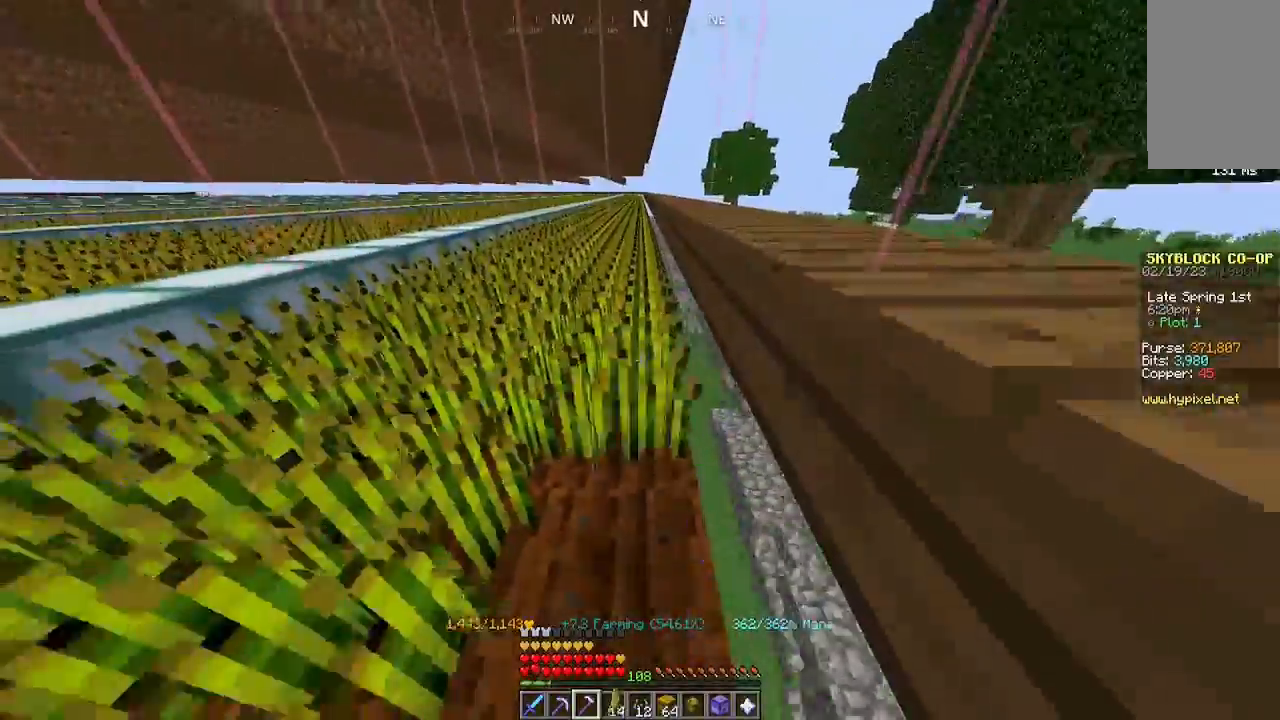
{"keys": ["w"], "mouse": ["left"], "events": []}
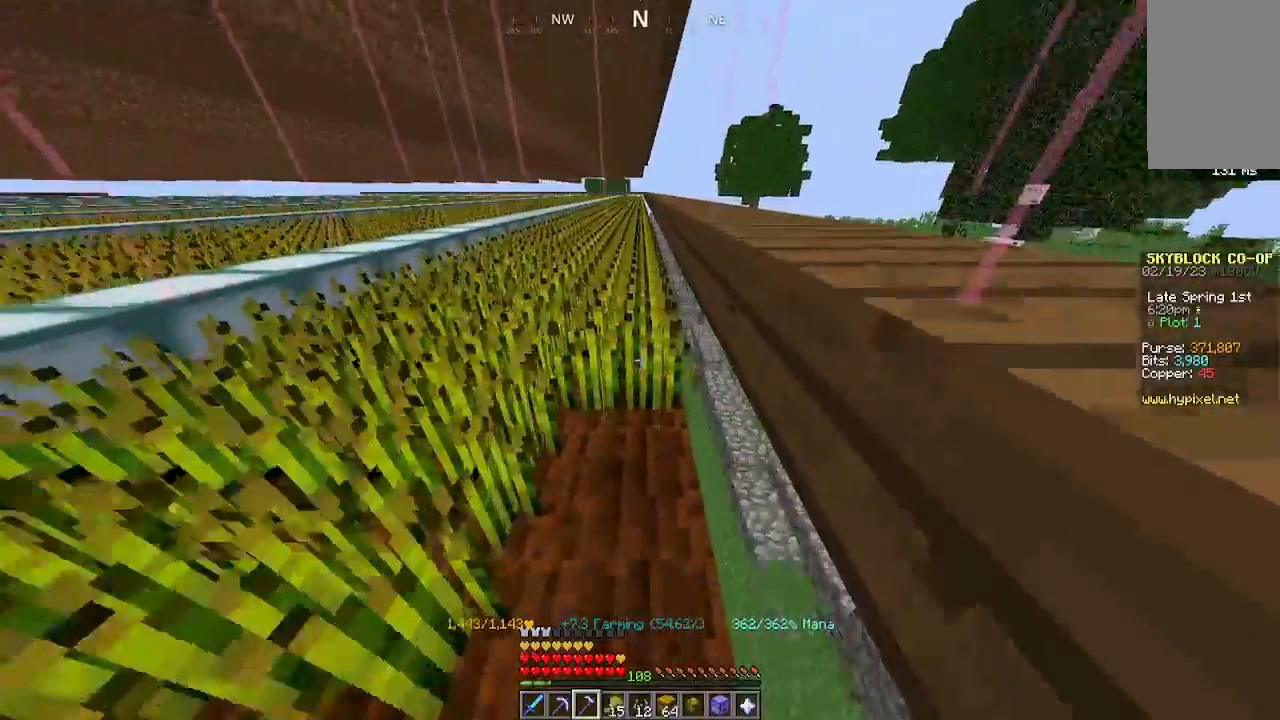
{"keys": ["w"], "mouse": ["left"], "events": []}